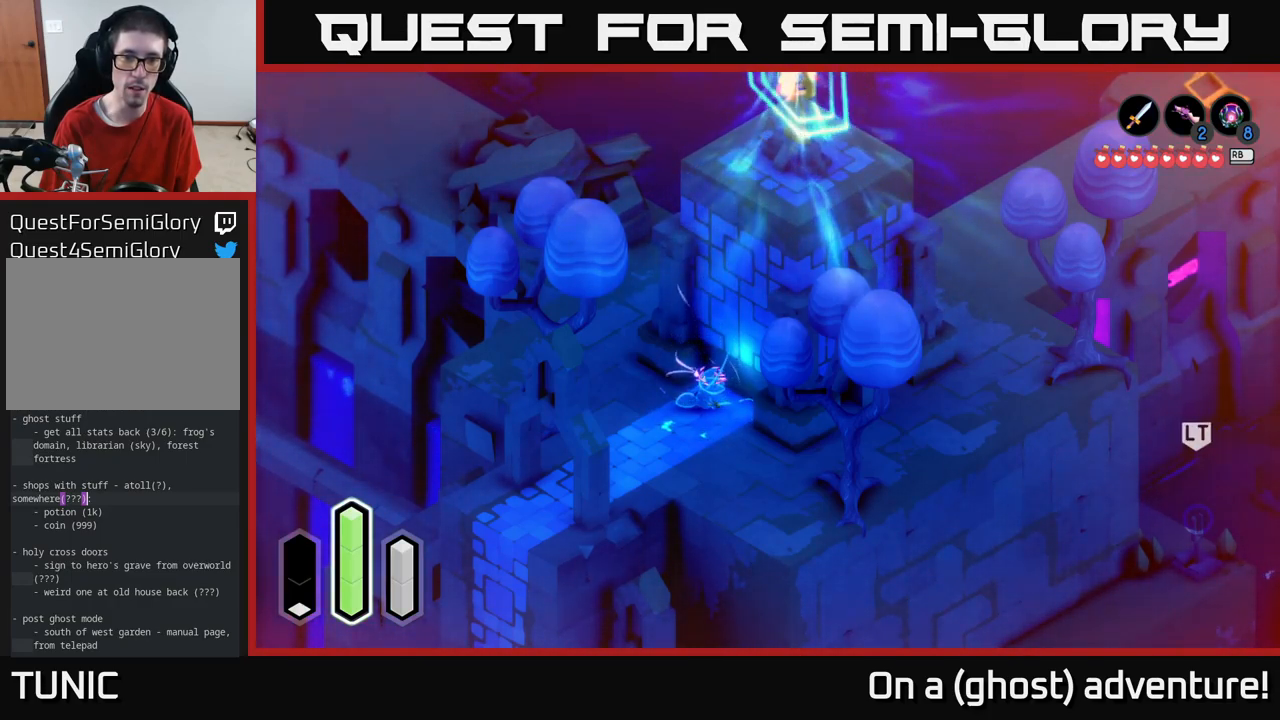
Gameplay with a controller (Xbox layout); each line is a JSON object with the inputs held at the frame after it. "events" lists button and stick changes between this image and that frame as [ms after this image, input, new state], when the widget could be followed in between.
{"buttons": ["A"], "left_stick": "center", "right_stick": "center", "events": []}
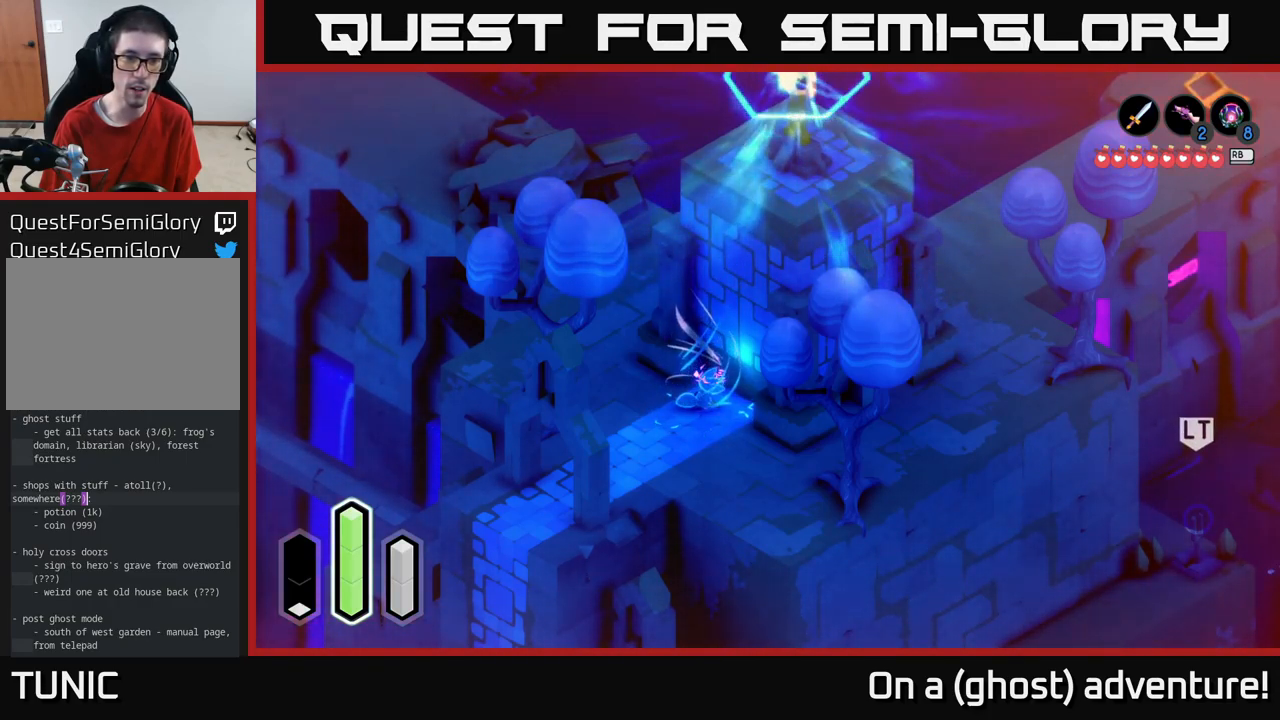
{"buttons": [], "left_stick": "left", "right_stick": "center", "events": [[83, "left_stick", "down-left"], [183, "A", "up"], [267, "left_stick", "left"]]}
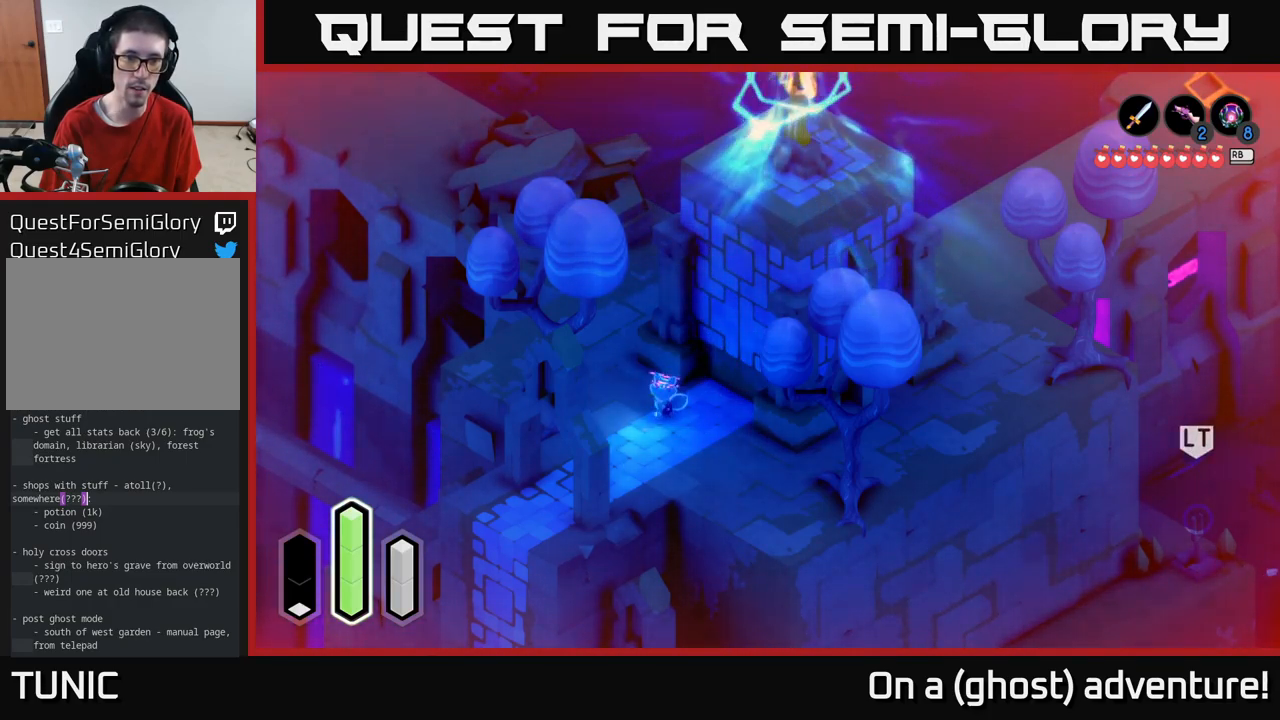
{"buttons": [], "left_stick": "up", "right_stick": "center", "events": [[17, "left_stick", "up-left"], [300, "left_stick", "up"]]}
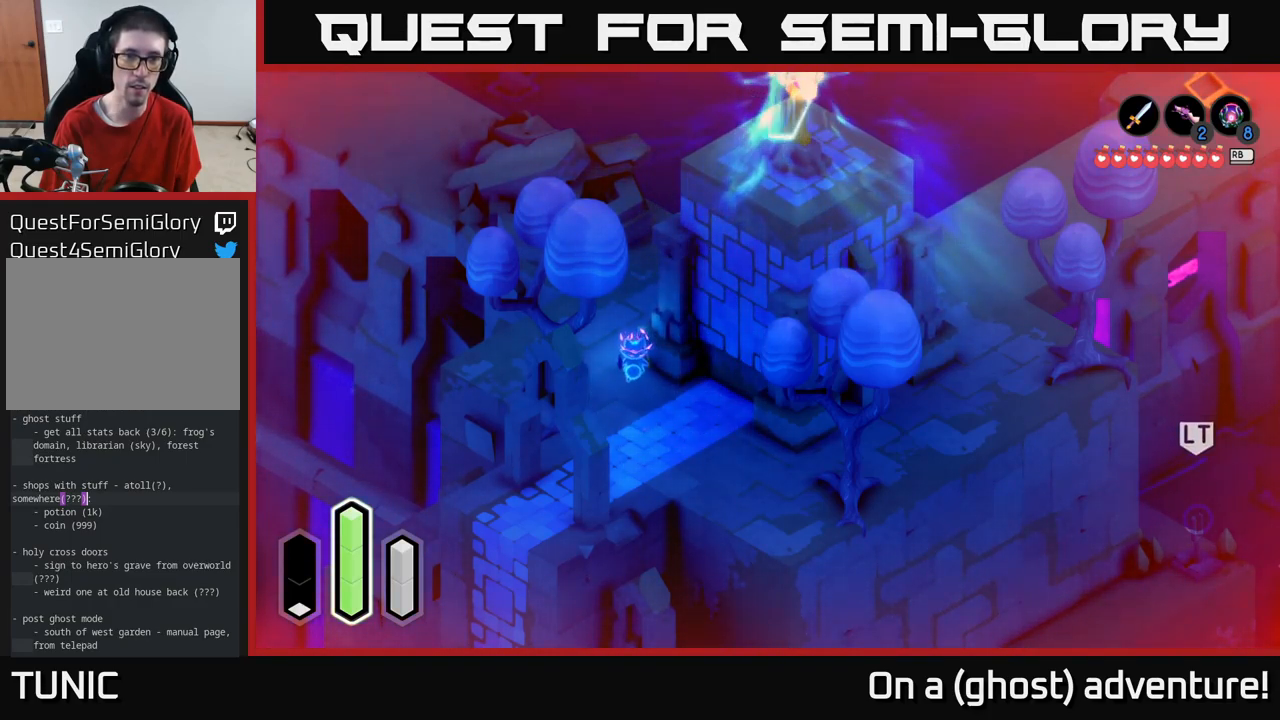
{"buttons": [], "left_stick": "up", "right_stick": "center", "events": [[167, "left_stick", "up-left"], [383, "left_stick", "up"]]}
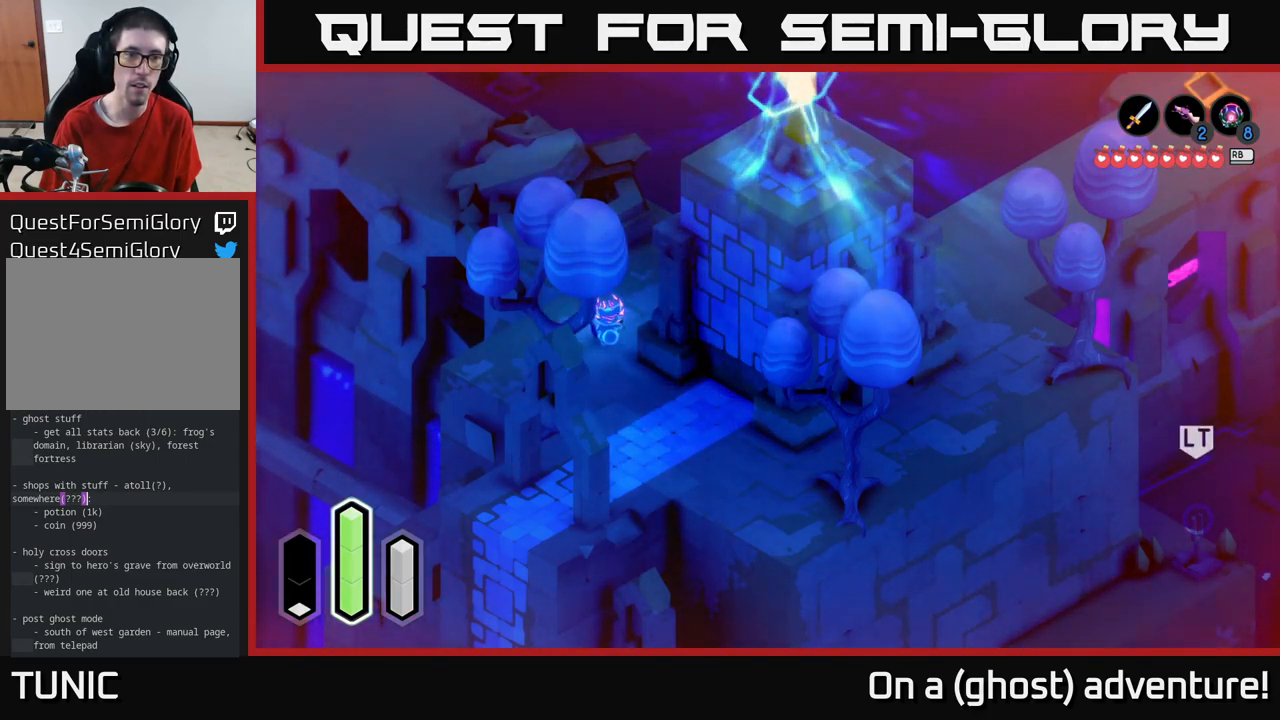
{"buttons": [], "left_stick": "up-left", "right_stick": "center", "events": [[483, "left_stick", "up-left"]]}
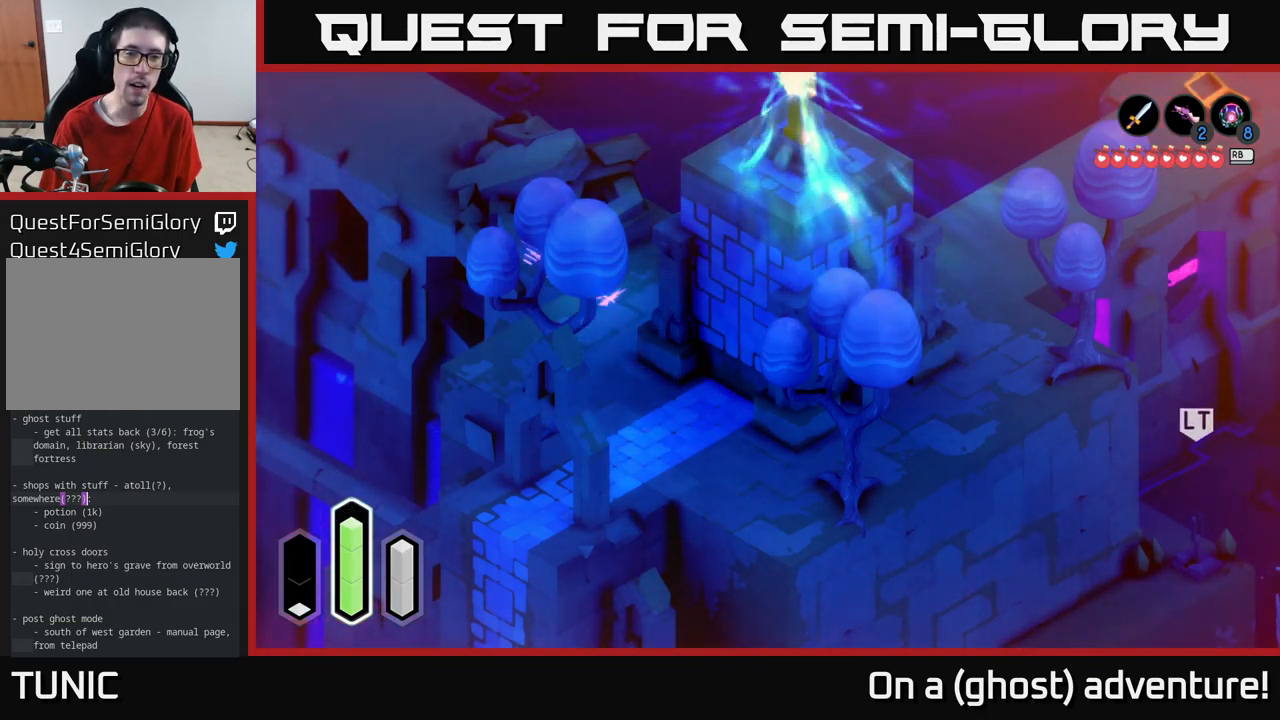
{"buttons": ["A"], "left_stick": "up-left", "right_stick": "center", "events": [[17, "A", "down"], [250, "A", "up"], [434, "A", "down"]]}
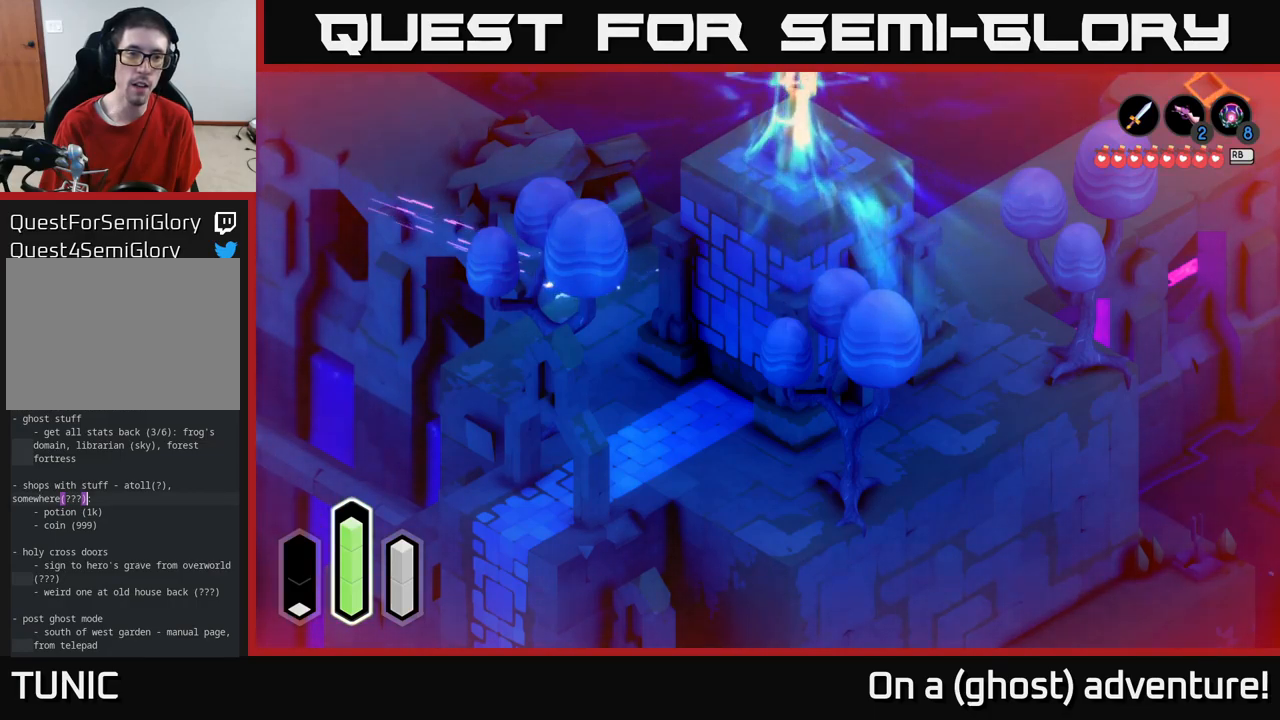
{"buttons": ["A"], "left_stick": "up-left", "right_stick": "center", "events": [[167, "A", "up"], [384, "A", "down"]]}
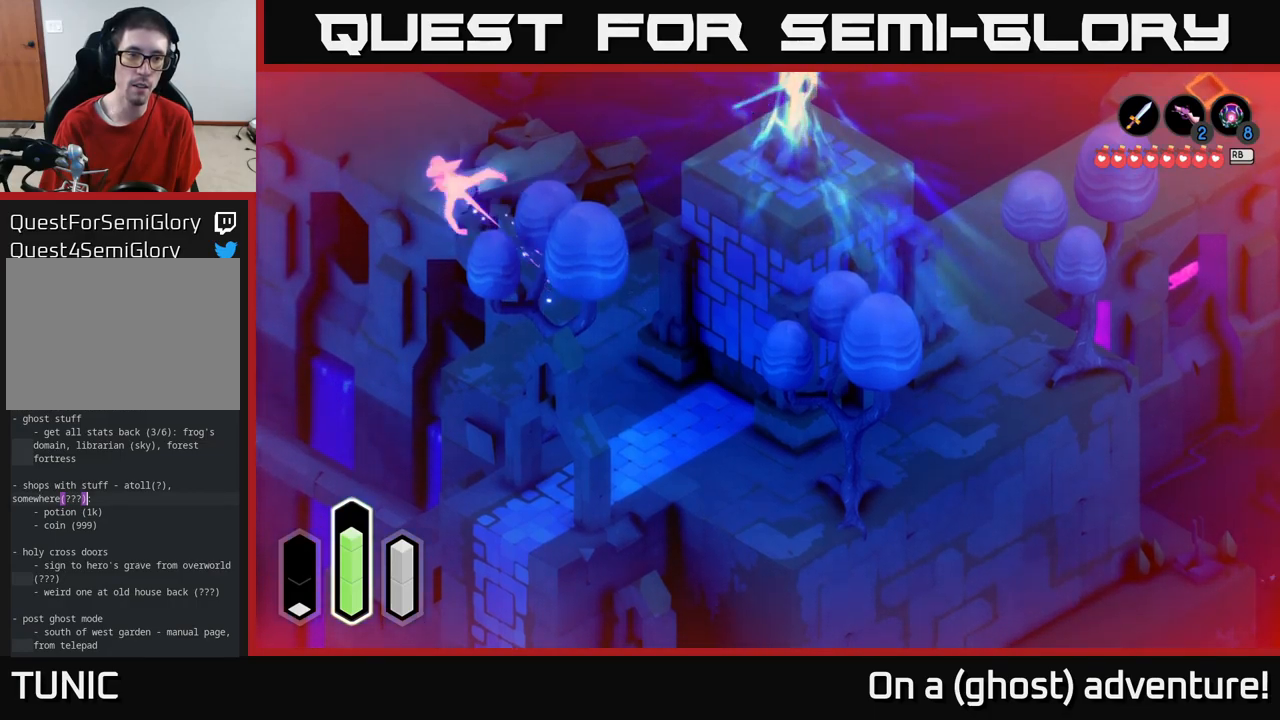
{"buttons": ["A"], "left_stick": "up-left", "right_stick": "center", "events": [[117, "A", "up"], [417, "A", "down"]]}
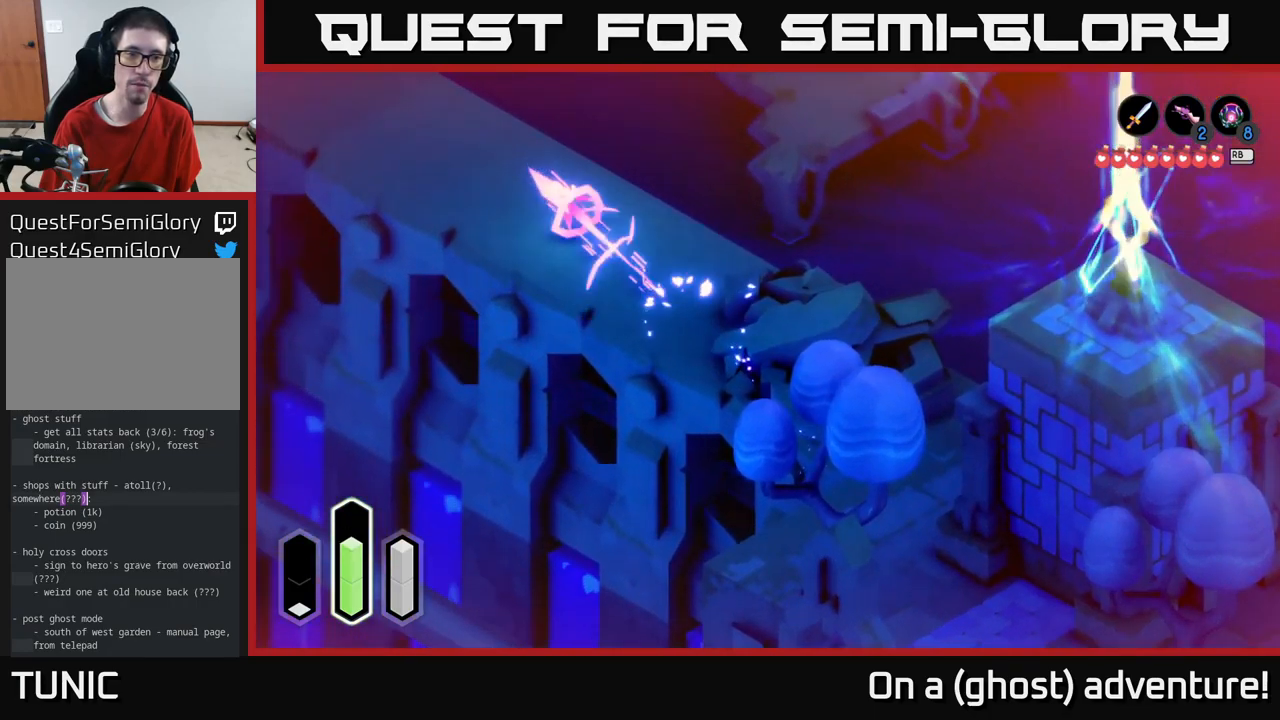
{"buttons": ["A"], "left_stick": "right", "right_stick": "center", "events": [[200, "left_stick", "up"], [300, "left_stick", "up-right"], [400, "left_stick", "right"]]}
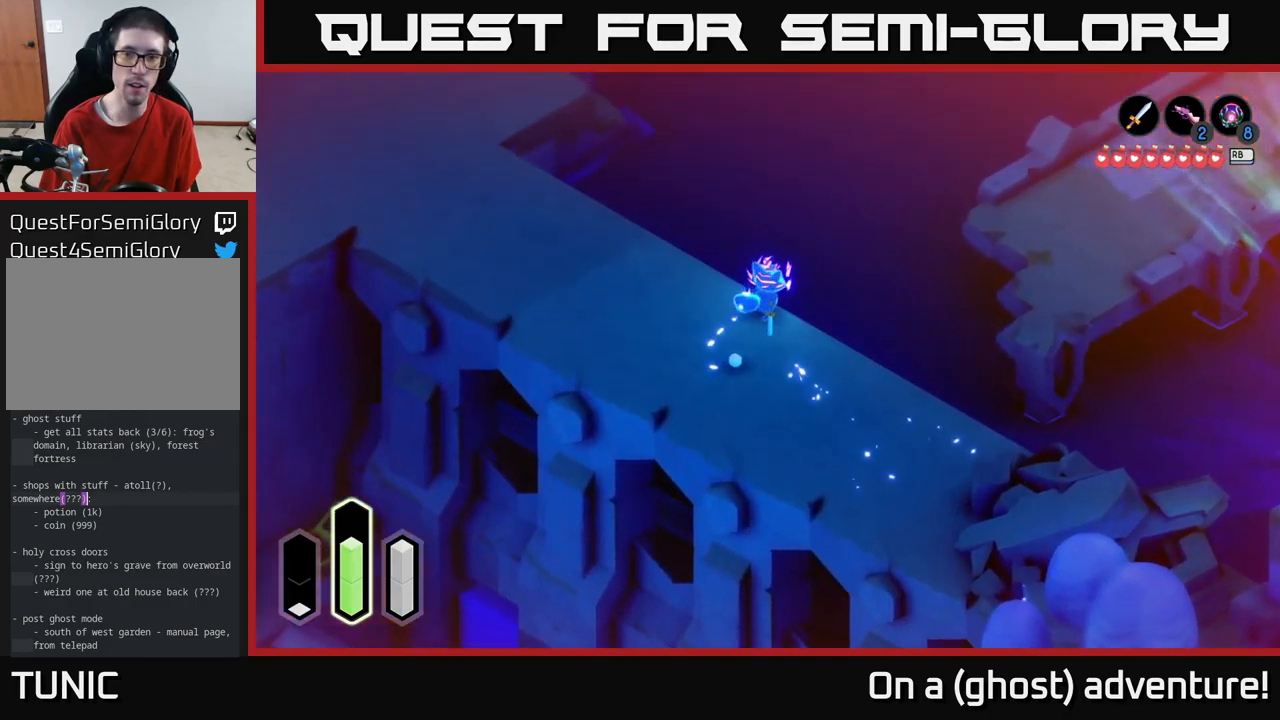
{"buttons": ["A"], "left_stick": "down-right", "right_stick": "center", "events": [[117, "left_stick", "down-right"]]}
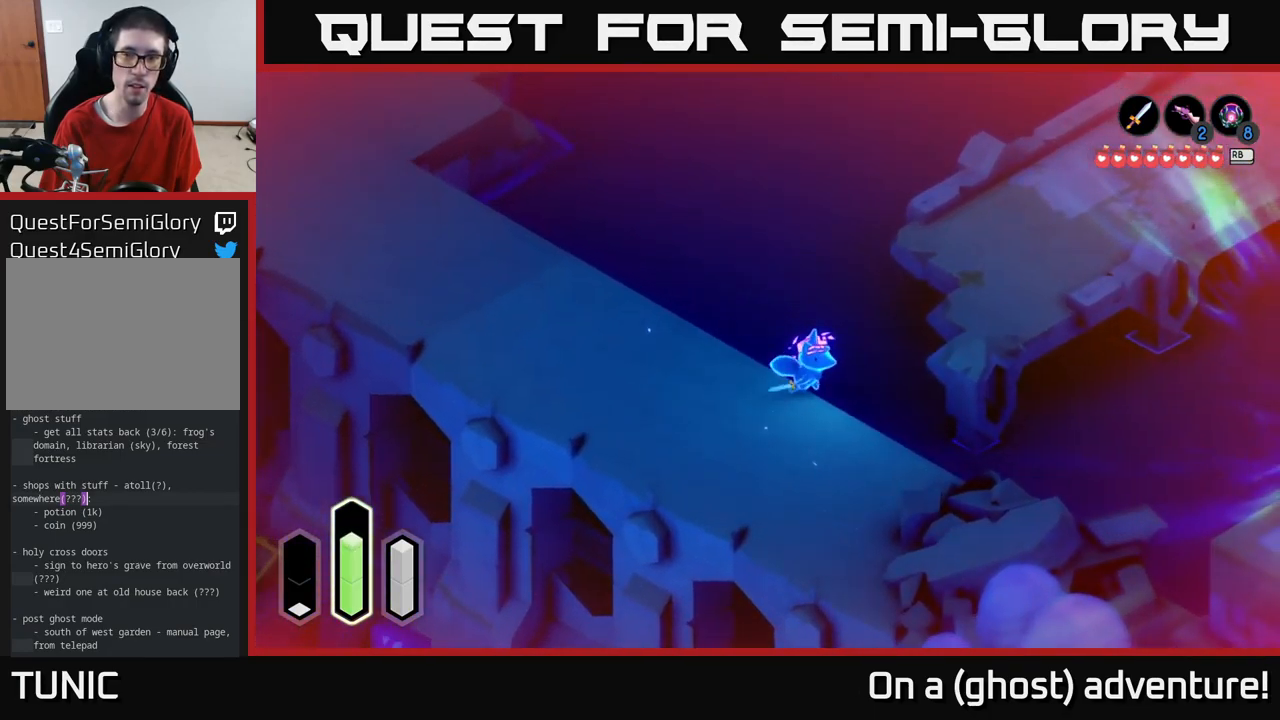
{"buttons": ["A"], "left_stick": "up-right", "right_stick": "center", "events": [[34, "A", "up"], [34, "left_stick", "up-right"], [100, "A", "down"]]}
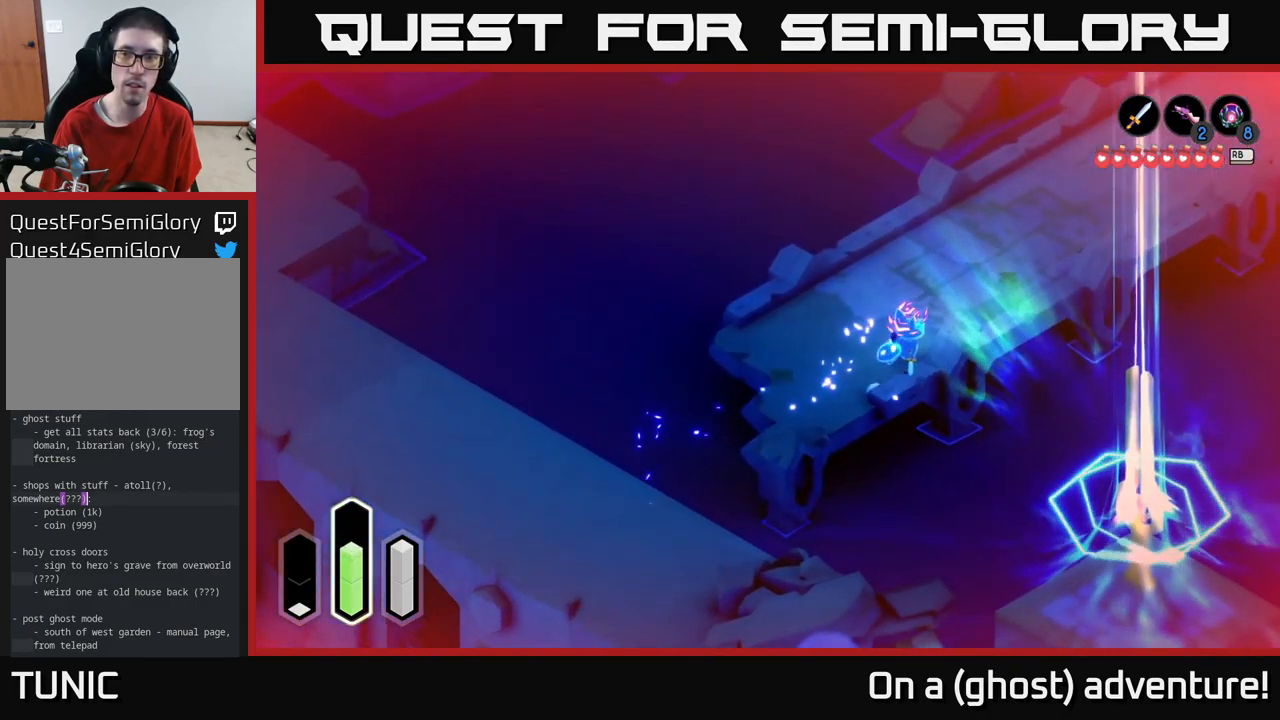
{"buttons": ["A"], "left_stick": "center", "right_stick": "center", "events": [[400, "left_stick", "center"]]}
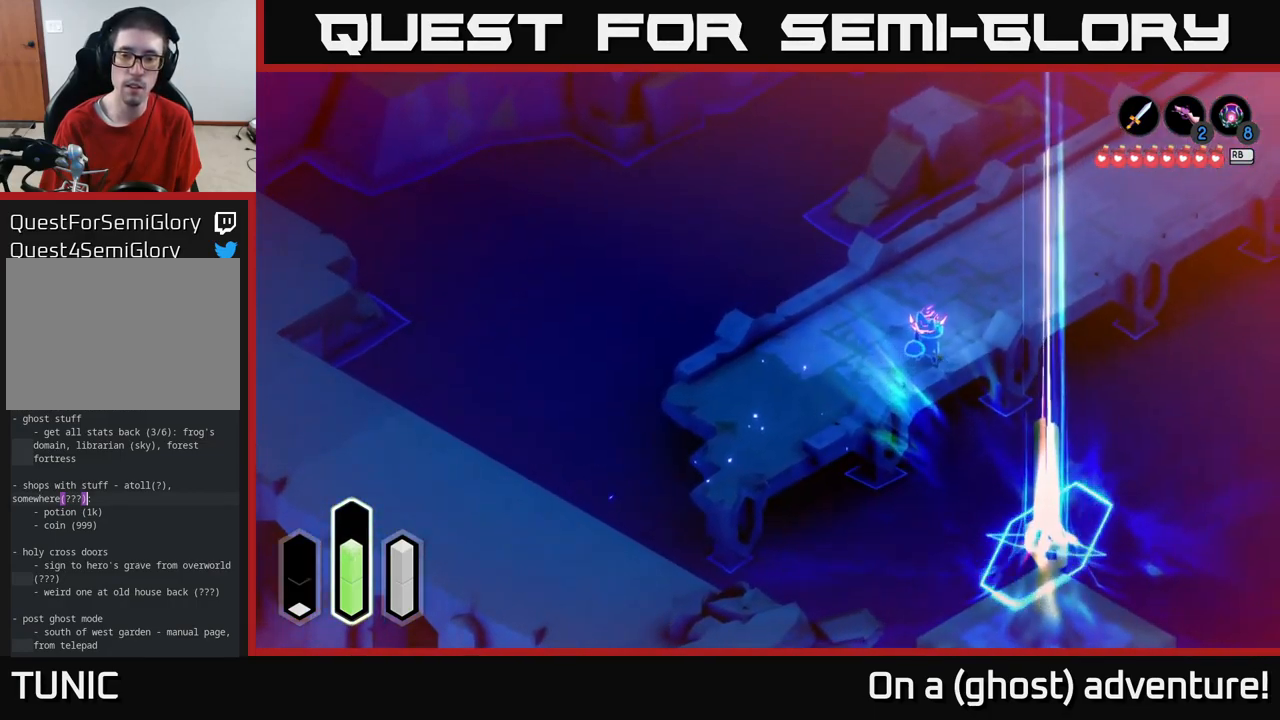
{"buttons": [], "left_stick": "center", "right_stick": "center", "events": [[67, "A", "up"]]}
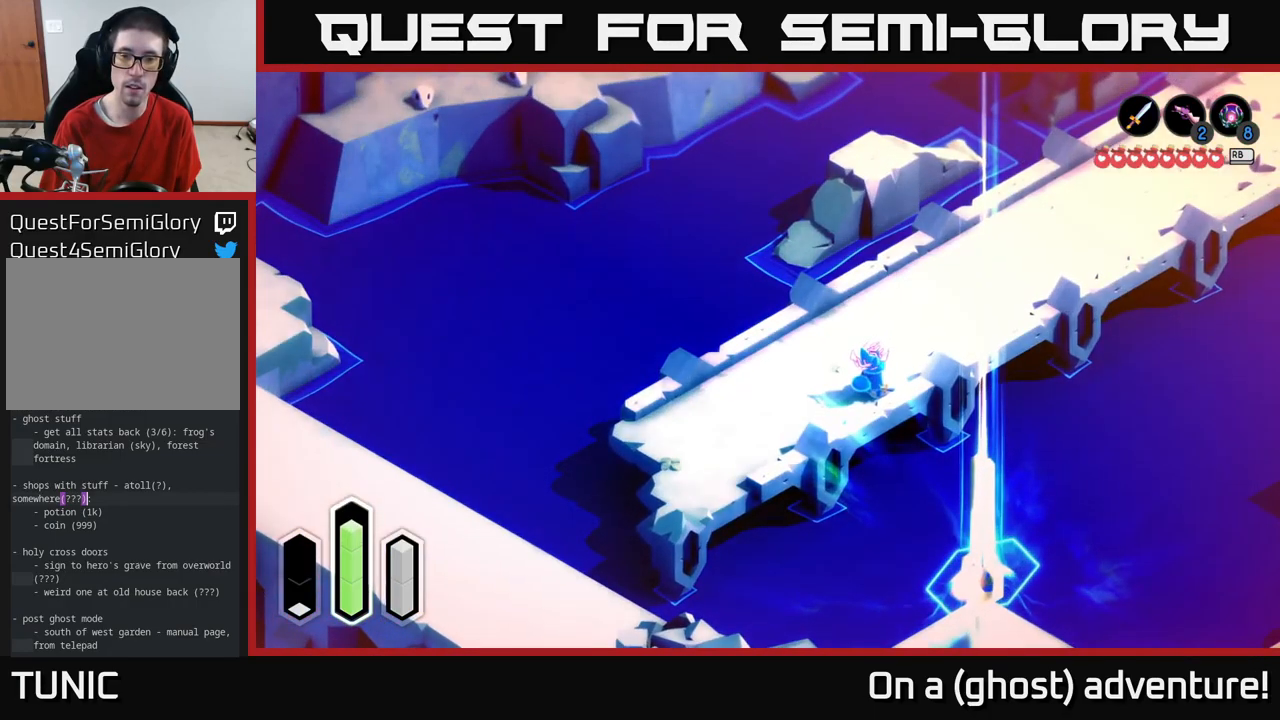
{"buttons": [], "left_stick": "center", "right_stick": "center", "events": [[100, "left_stick", "down-left"], [484, "left_stick", "center"]]}
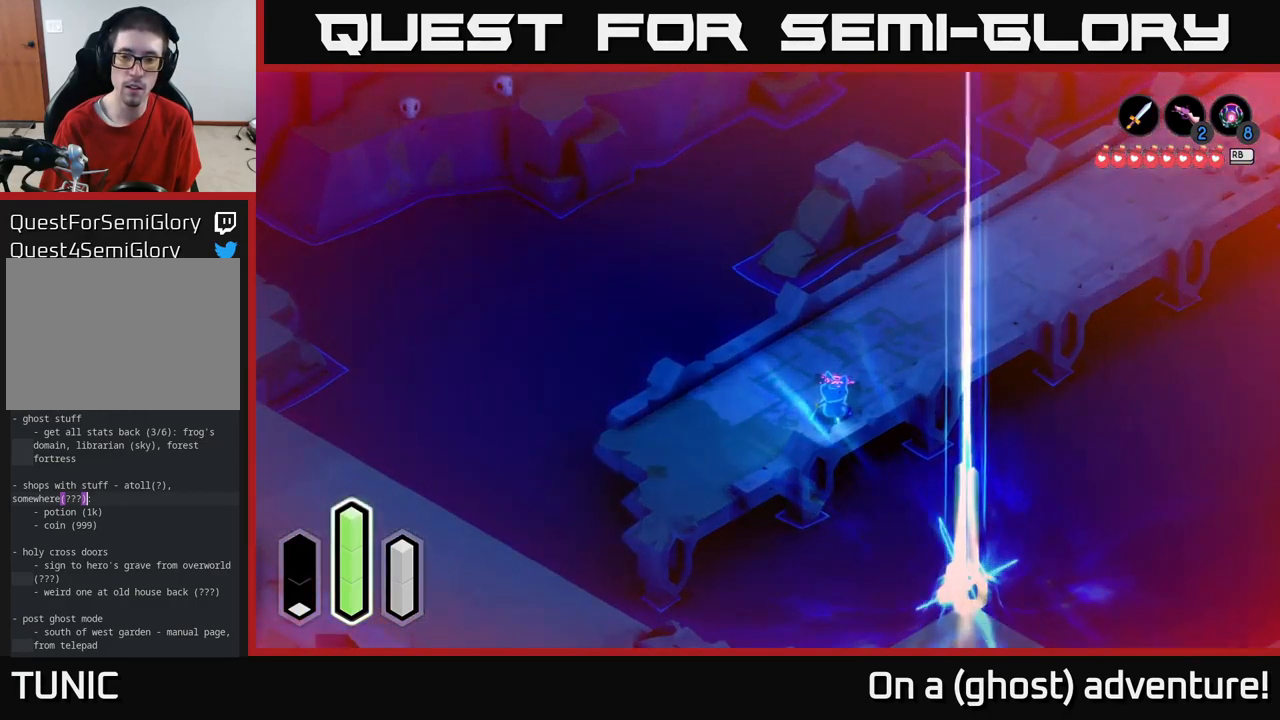
{"buttons": ["L2"], "left_stick": "center", "right_stick": "center", "events": [[217, "L2", "down"]]}
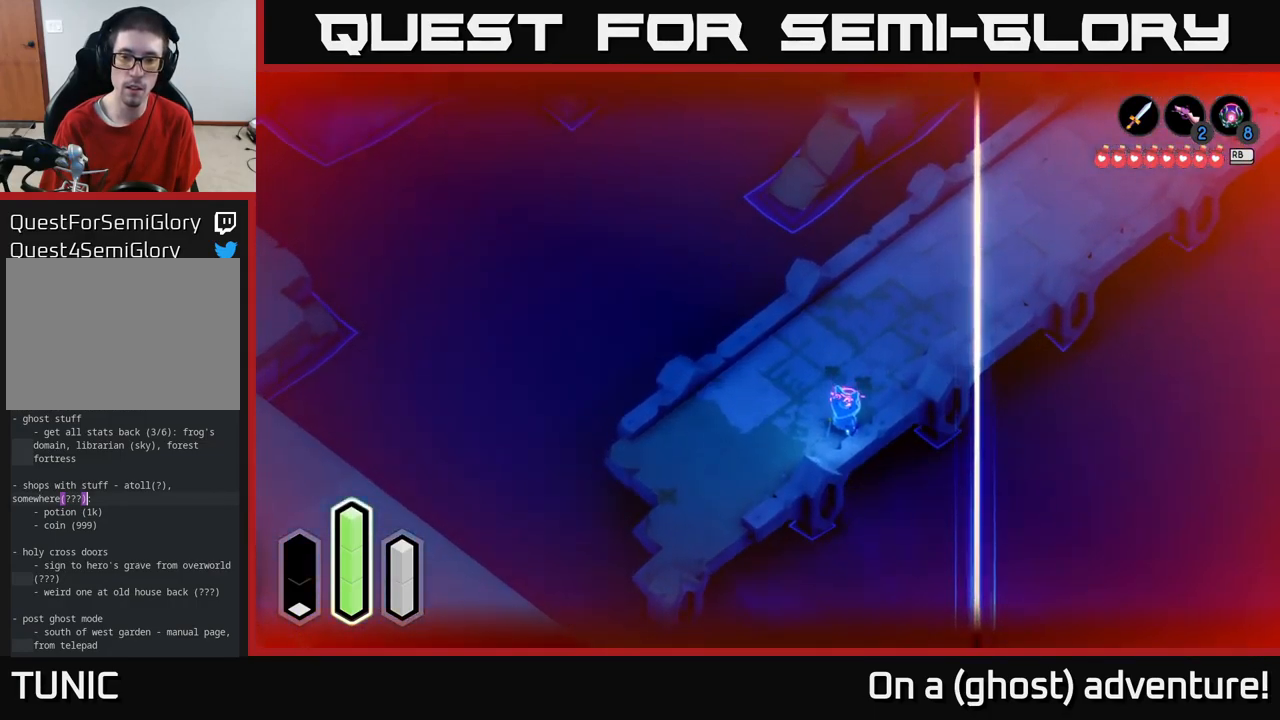
{"buttons": [], "left_stick": "down", "right_stick": "center", "events": [[284, "L2", "up"], [367, "left_stick", "down"]]}
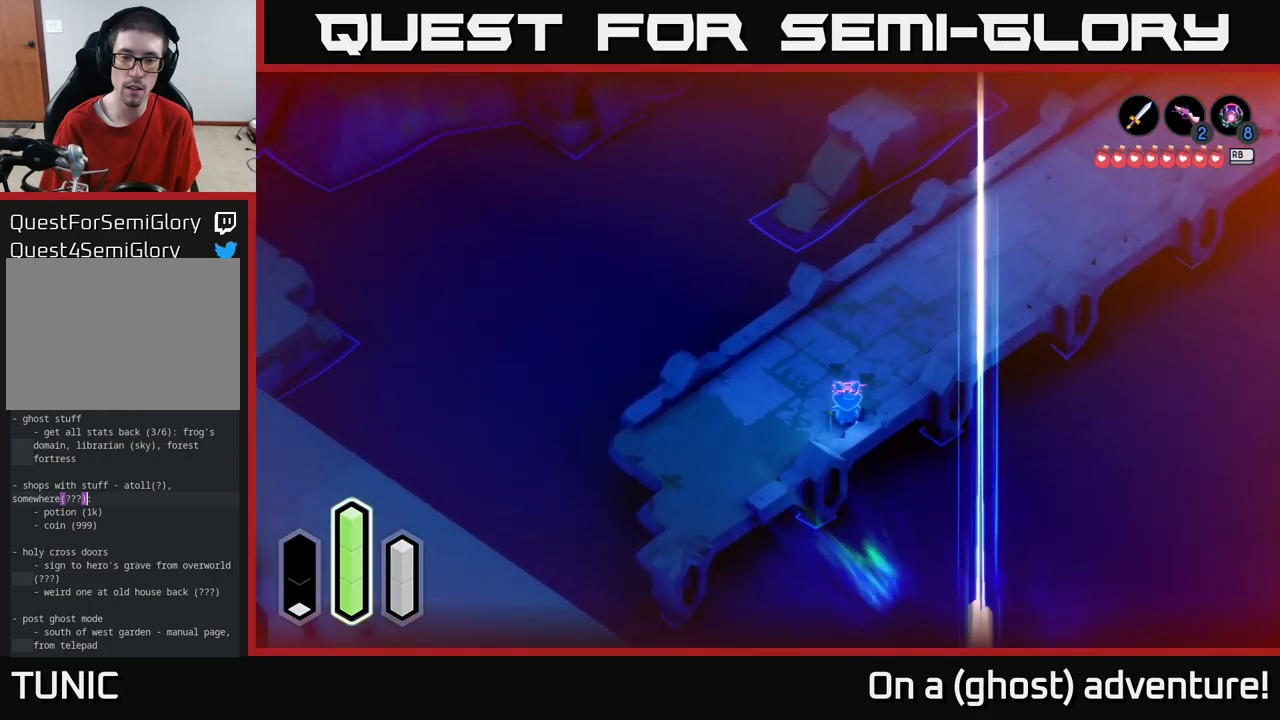
{"buttons": [], "left_stick": "up-right", "right_stick": "center", "events": [[100, "left_stick", "right"], [200, "left_stick", "up-right"]]}
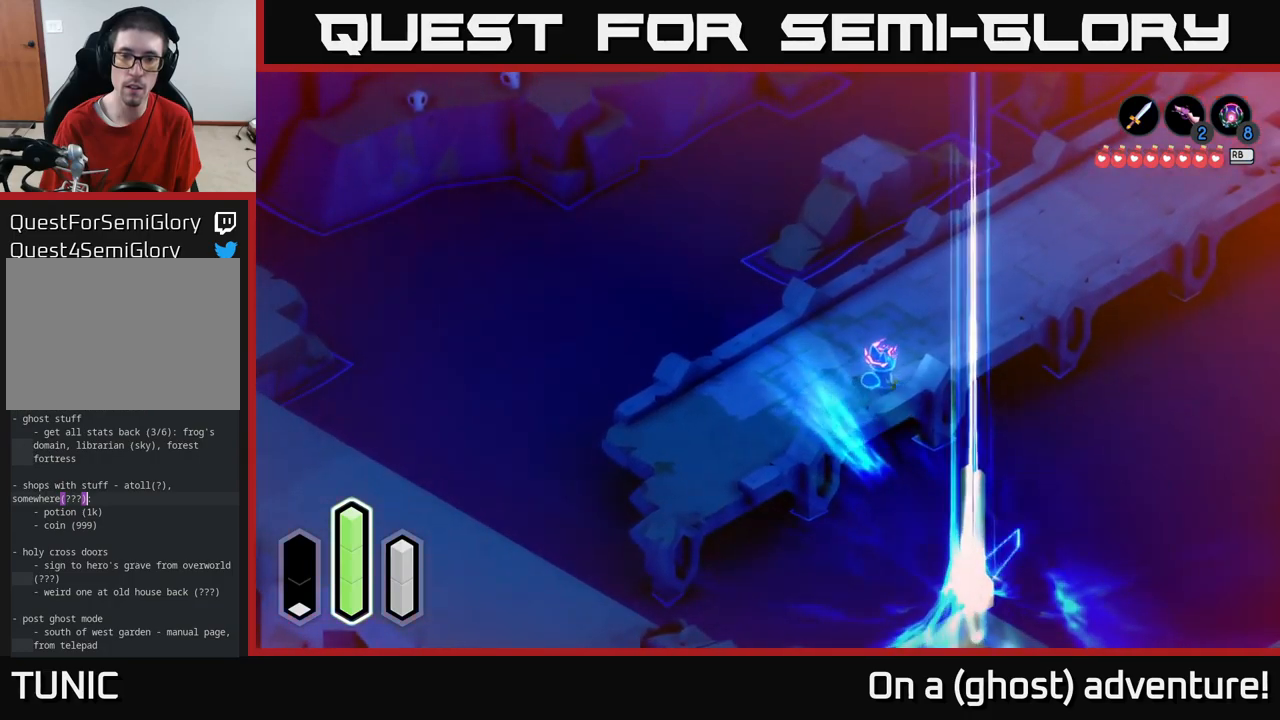
{"buttons": [], "left_stick": "up", "right_stick": "center", "events": [[133, "A", "down"], [417, "left_stick", "up"], [500, "A", "up"]]}
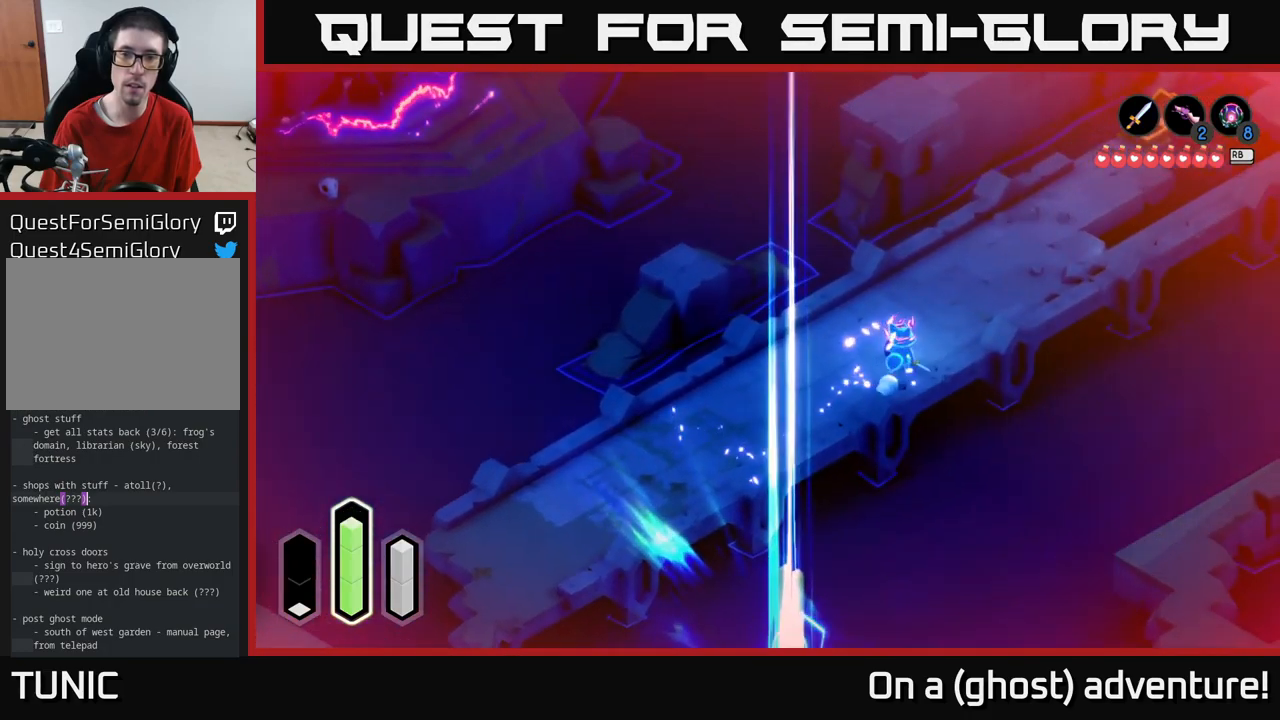
{"buttons": ["L2"], "left_stick": "center", "right_stick": "center", "events": [[283, "L2", "down"], [483, "left_stick", "center"]]}
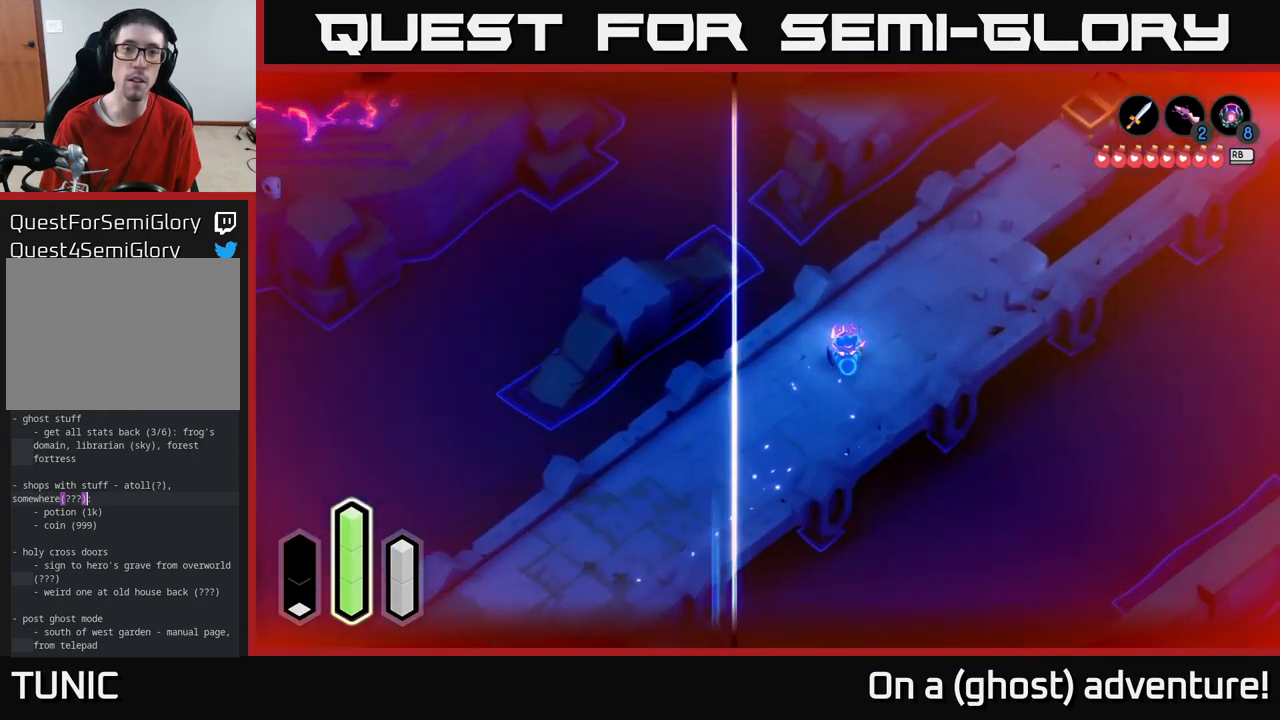
{"buttons": [], "left_stick": "up-right", "right_stick": "center", "events": [[383, "L2", "up"], [417, "left_stick", "up-right"]]}
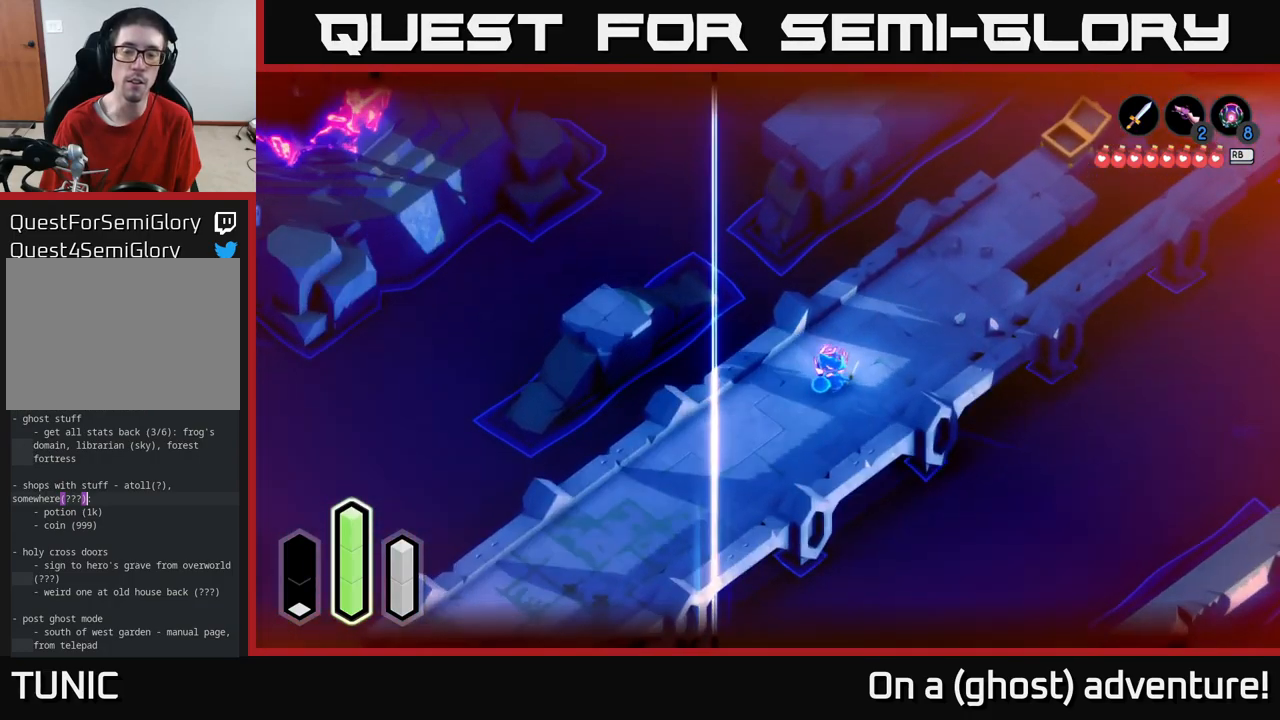
{"buttons": ["A"], "left_stick": "up", "right_stick": "center", "events": [[133, "A", "down"], [400, "left_stick", "up"]]}
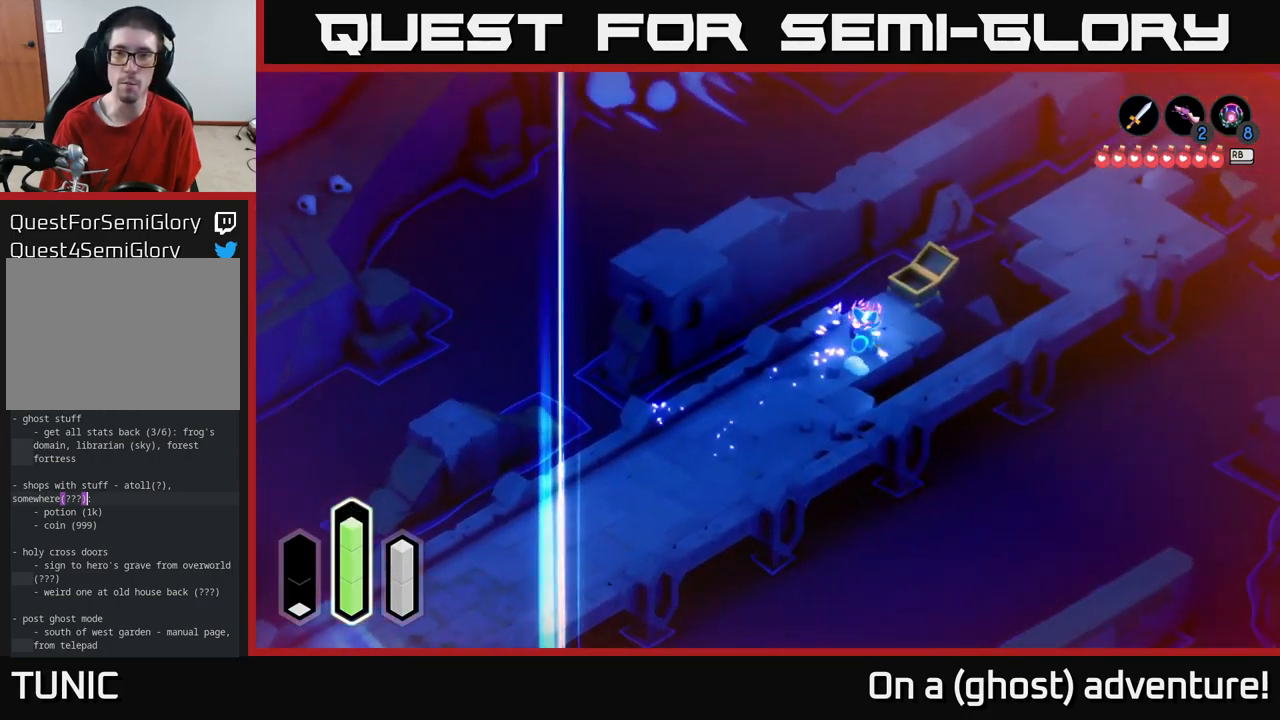
{"buttons": ["A"], "left_stick": "up", "right_stick": "center", "events": [[17, "left_stick", "up-left"], [200, "left_stick", "up-right"], [333, "left_stick", "up"], [383, "A", "up"], [467, "A", "down"]]}
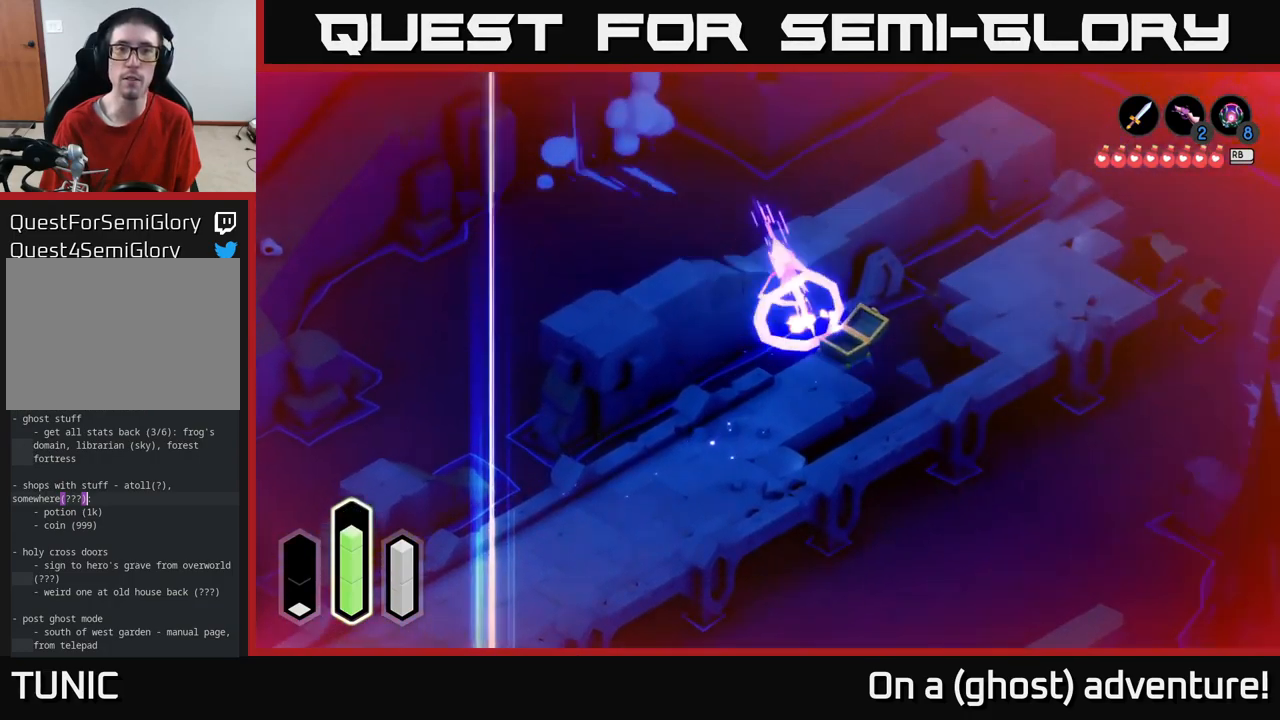
{"buttons": ["A"], "left_stick": "right", "right_stick": "center", "events": [[200, "left_stick", "up-right"], [483, "left_stick", "right"]]}
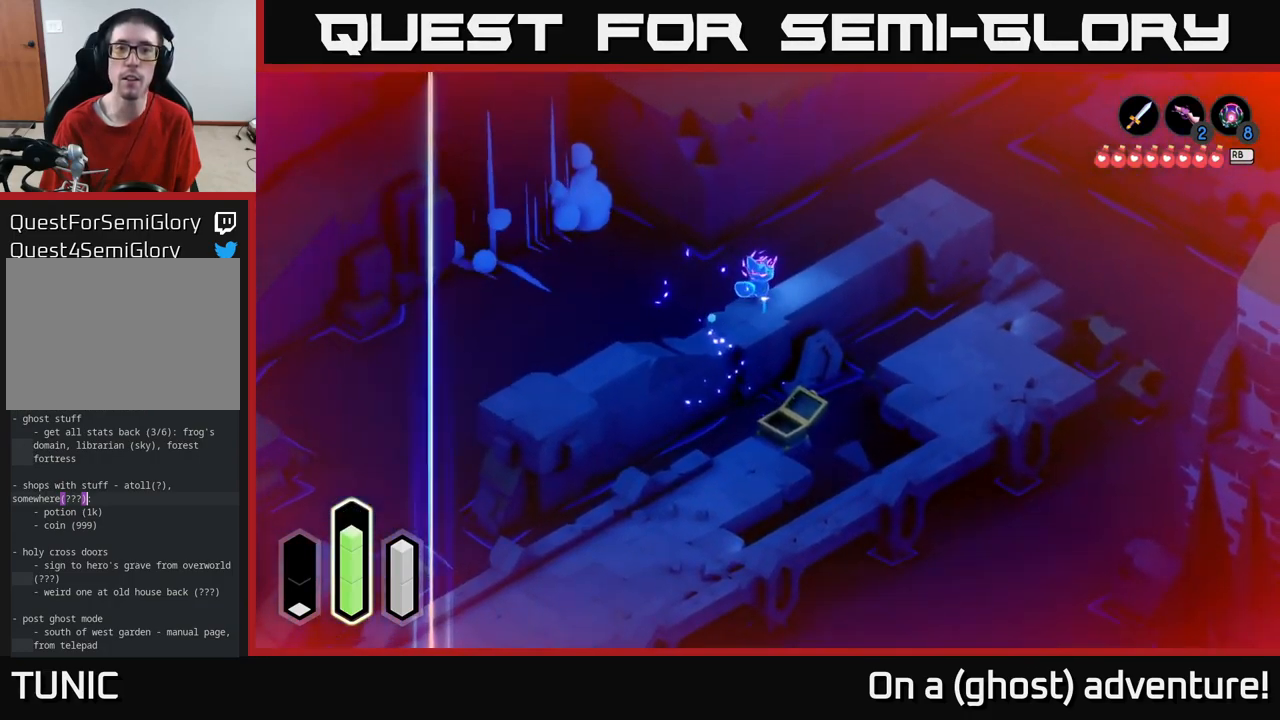
{"buttons": ["A"], "left_stick": "up-right", "right_stick": "center", "events": [[117, "left_stick", "up-right"]]}
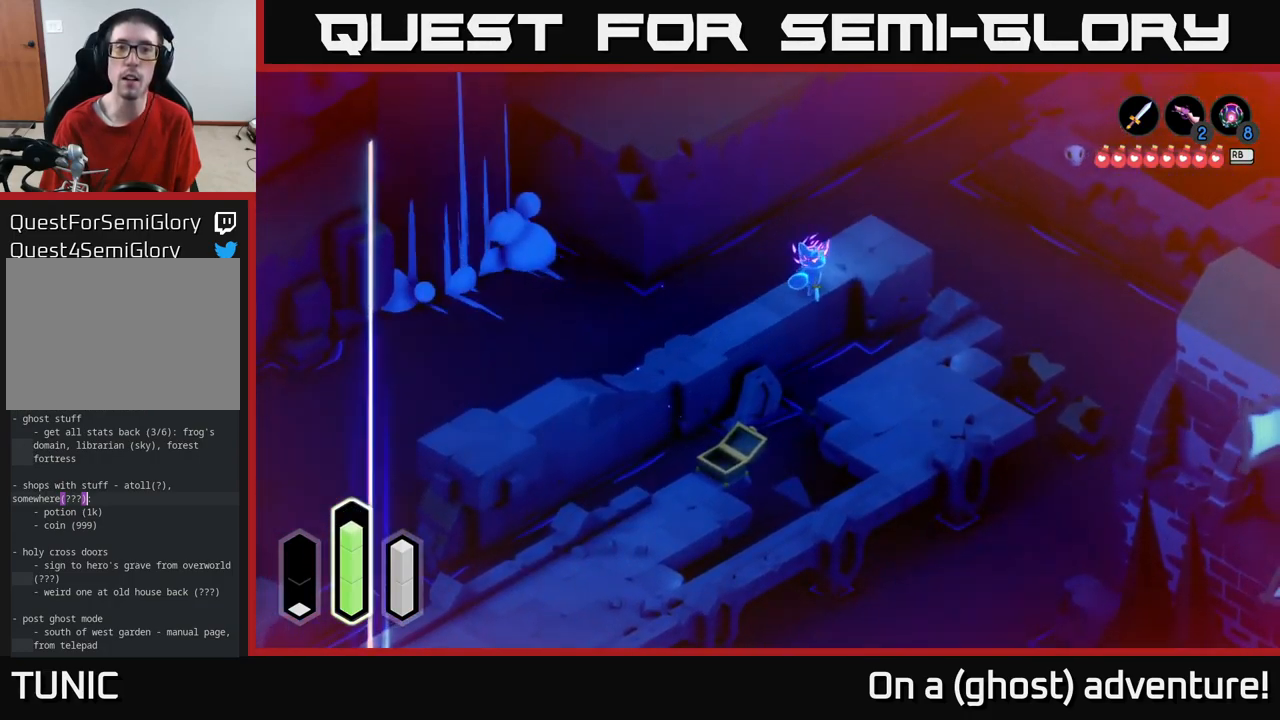
{"buttons": [], "left_stick": "up-left", "right_stick": "center", "events": [[200, "left_stick", "up"], [333, "left_stick", "up-left"], [467, "A", "up"]]}
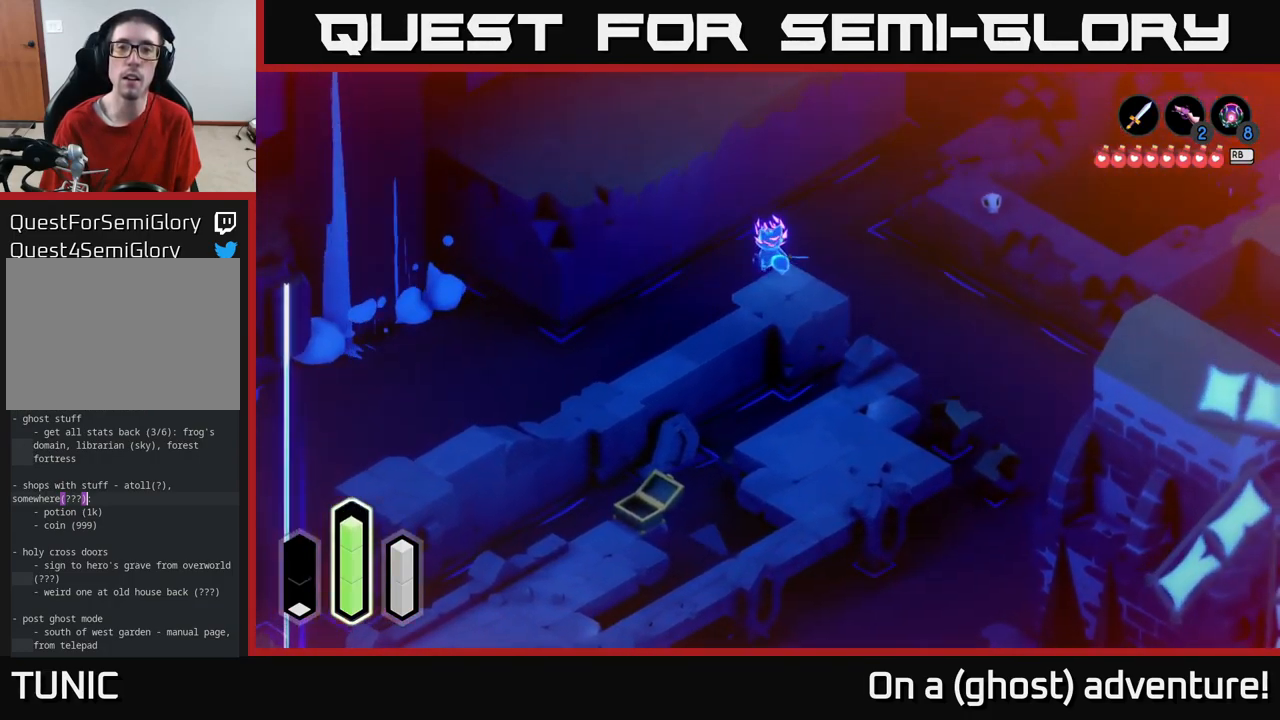
{"buttons": ["A"], "left_stick": "up-right", "right_stick": "center", "events": [[50, "A", "down"], [316, "left_stick", "up"], [433, "left_stick", "up-right"]]}
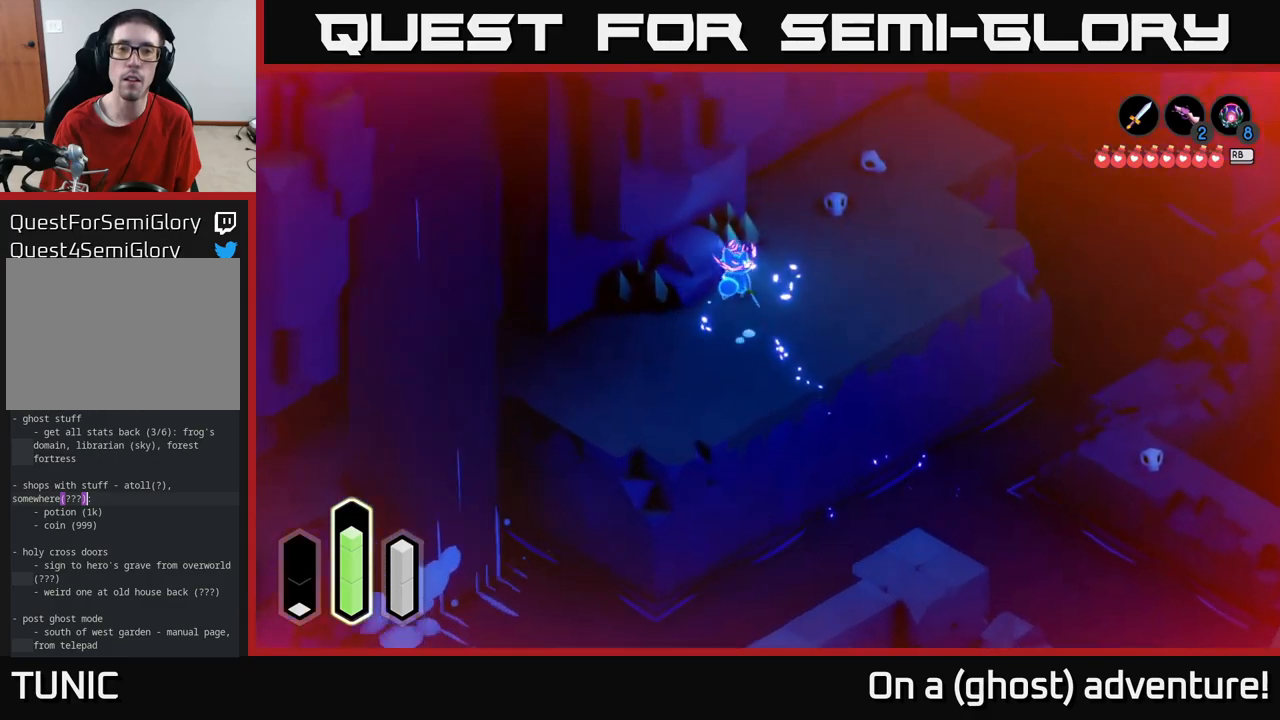
{"buttons": ["A"], "left_stick": "up-right", "right_stick": "center", "events": [[50, "left_stick", "right"], [250, "left_stick", "up-right"]]}
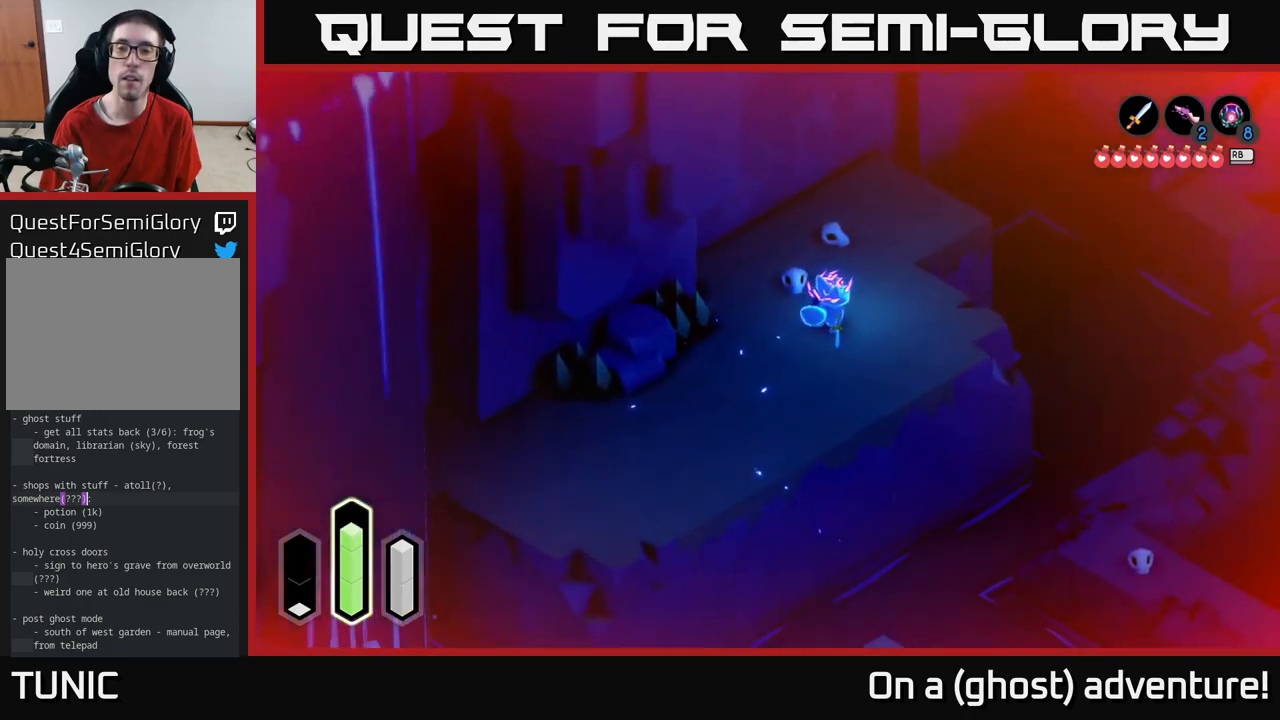
{"buttons": ["A"], "left_stick": "up-right", "right_stick": "center", "events": [[83, "left_stick", "up"], [450, "left_stick", "up-right"]]}
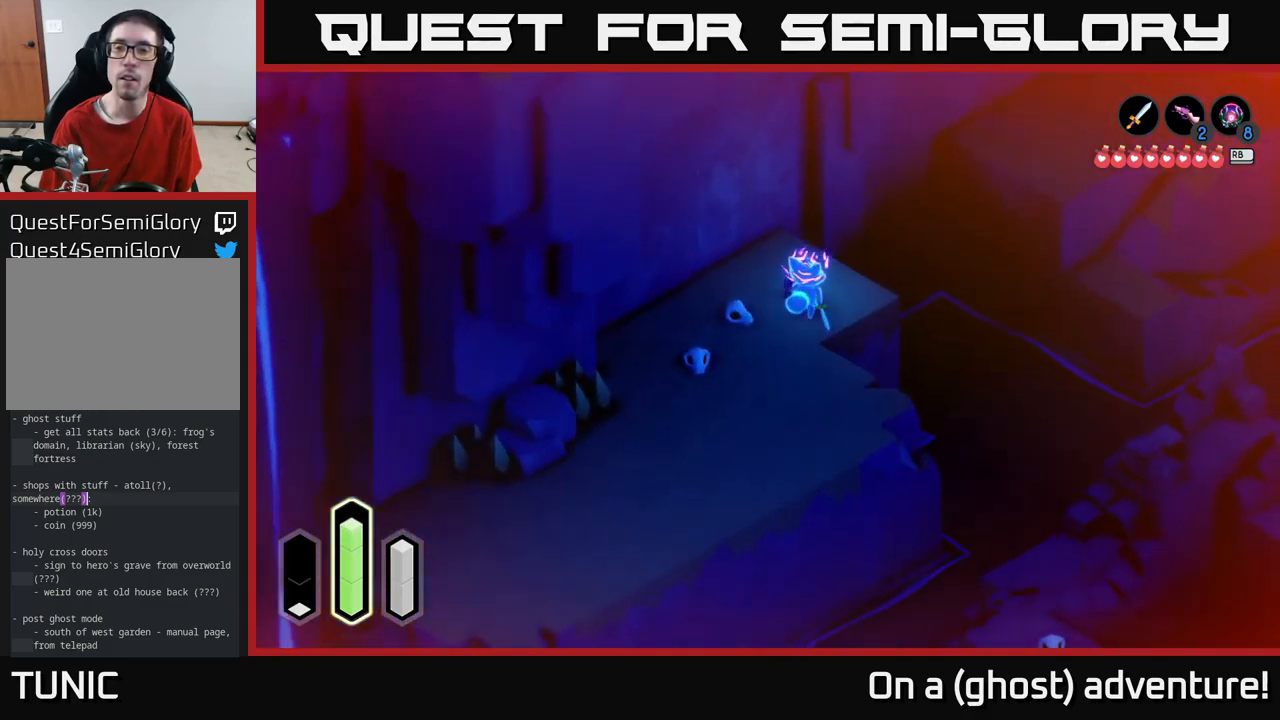
{"buttons": ["A"], "left_stick": "up-right", "right_stick": "center", "events": [[167, "A", "up"], [283, "A", "down"]]}
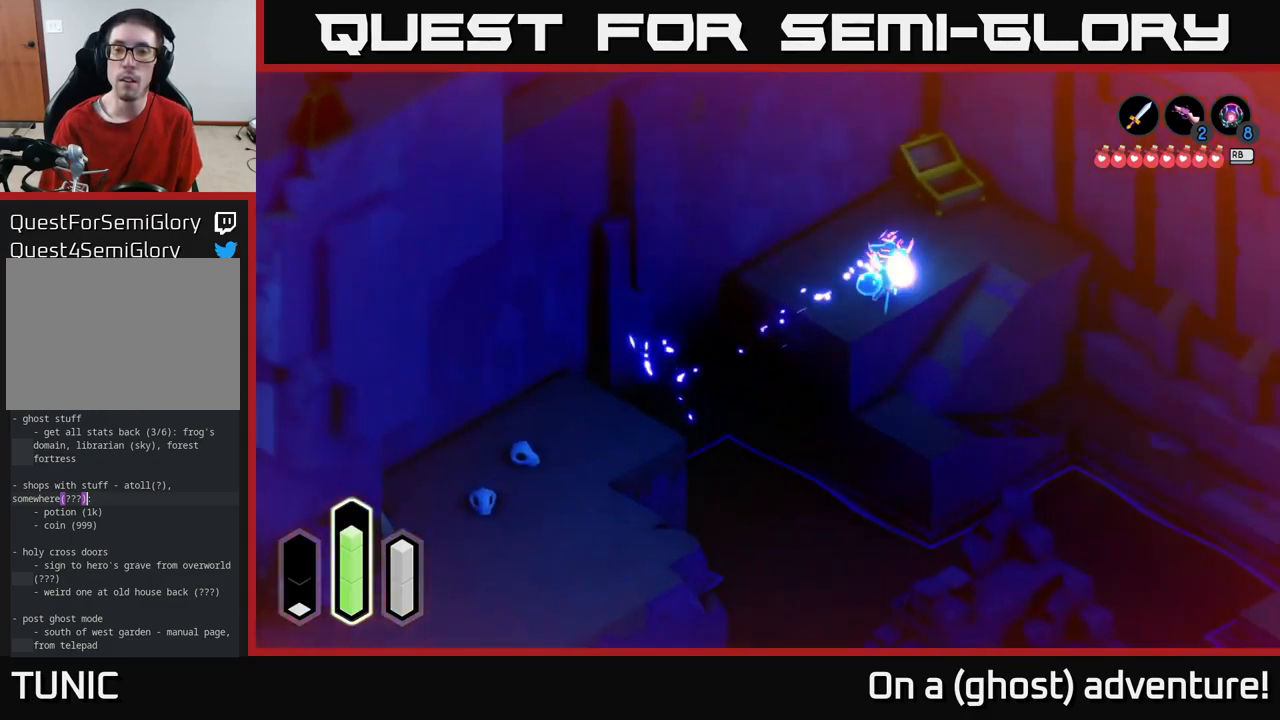
{"buttons": ["A"], "left_stick": "down-right", "right_stick": "center", "events": [[500, "left_stick", "down-right"]]}